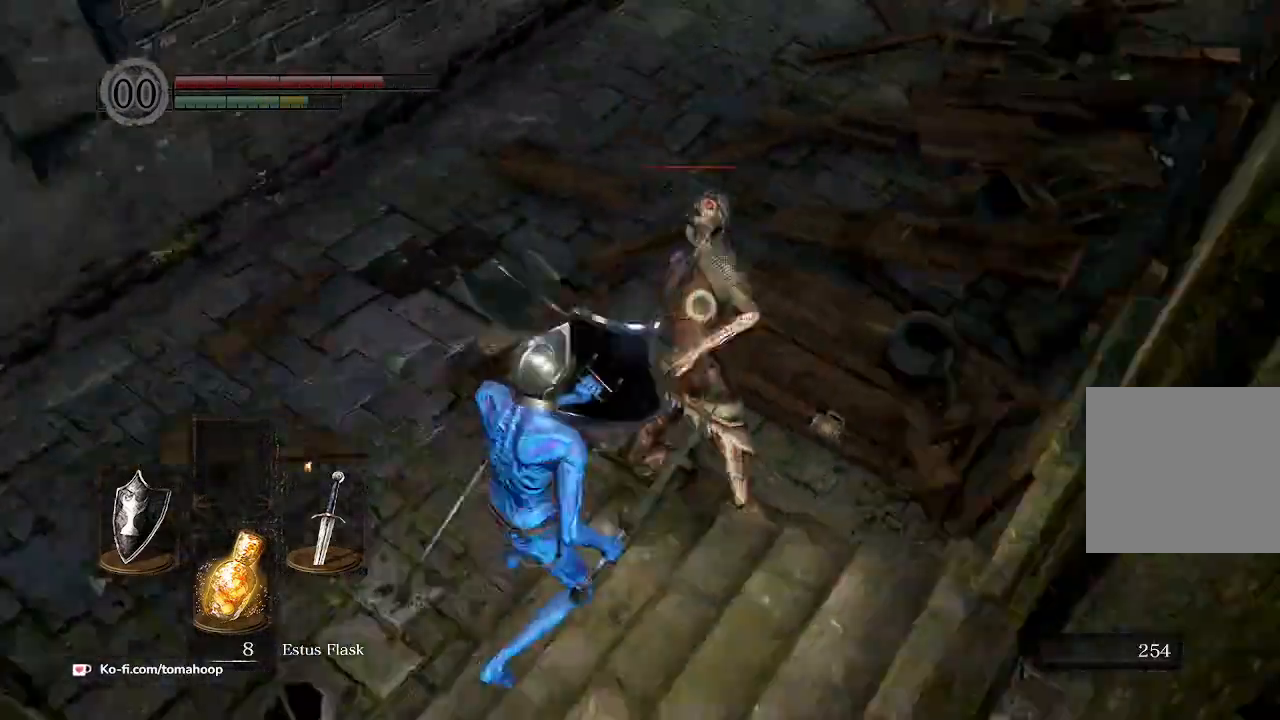
Gameplay with a controller (Xbox layout); each line is a JSON object with the inputs held at the frame after it. "events" lists button and stick changes between this image and that frame as [ms after this image, input, new state], when the widget could be followed in between.
{"buttons": ["R1"], "left_stick": "up", "right_stick": "center", "events": [[33, "L1", "up"], [33, "left_stick", "up"], [67, "R1", "down"], [167, "R1", "up"], [500, "R1", "down"]]}
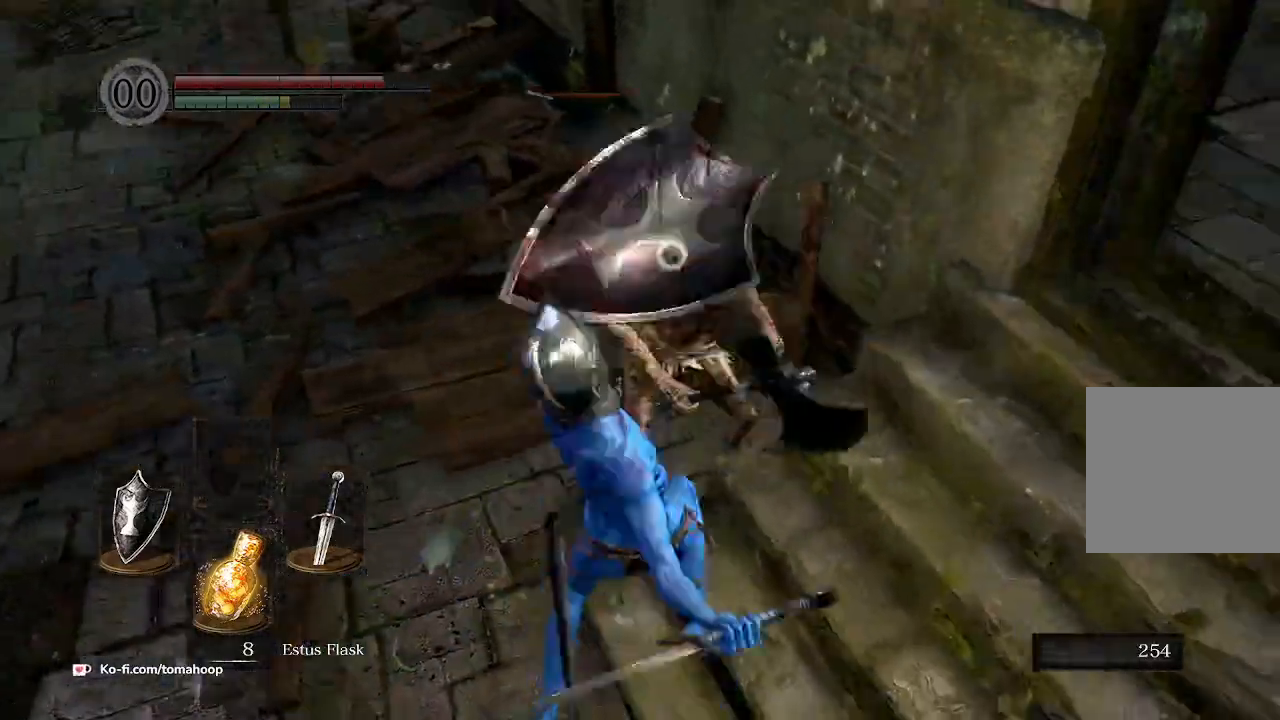
{"buttons": [], "left_stick": "up", "right_stick": "center", "events": [[100, "R1", "up"], [167, "R1", "down"], [233, "R1", "up"], [300, "R1", "down"], [400, "R1", "up"]]}
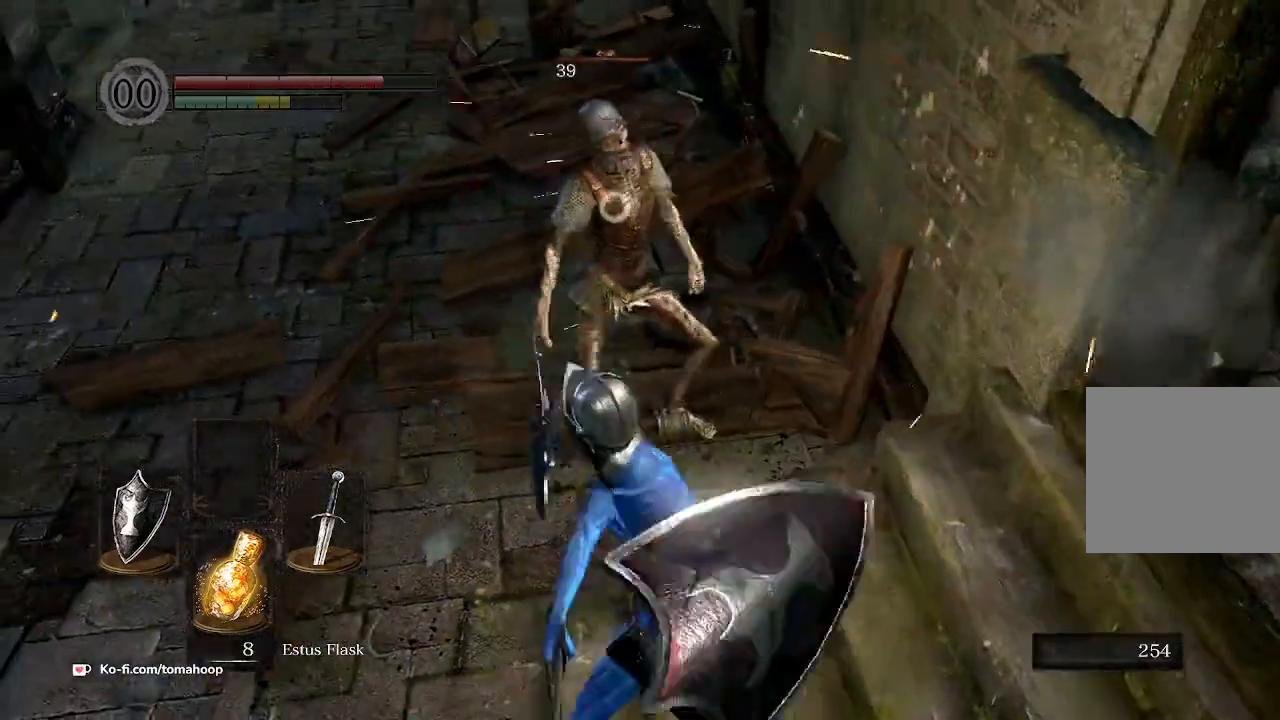
{"buttons": [], "left_stick": "up", "right_stick": "left", "events": [[200, "right_stick", "left"], [233, "R3", "down"], [333, "R3", "up"]]}
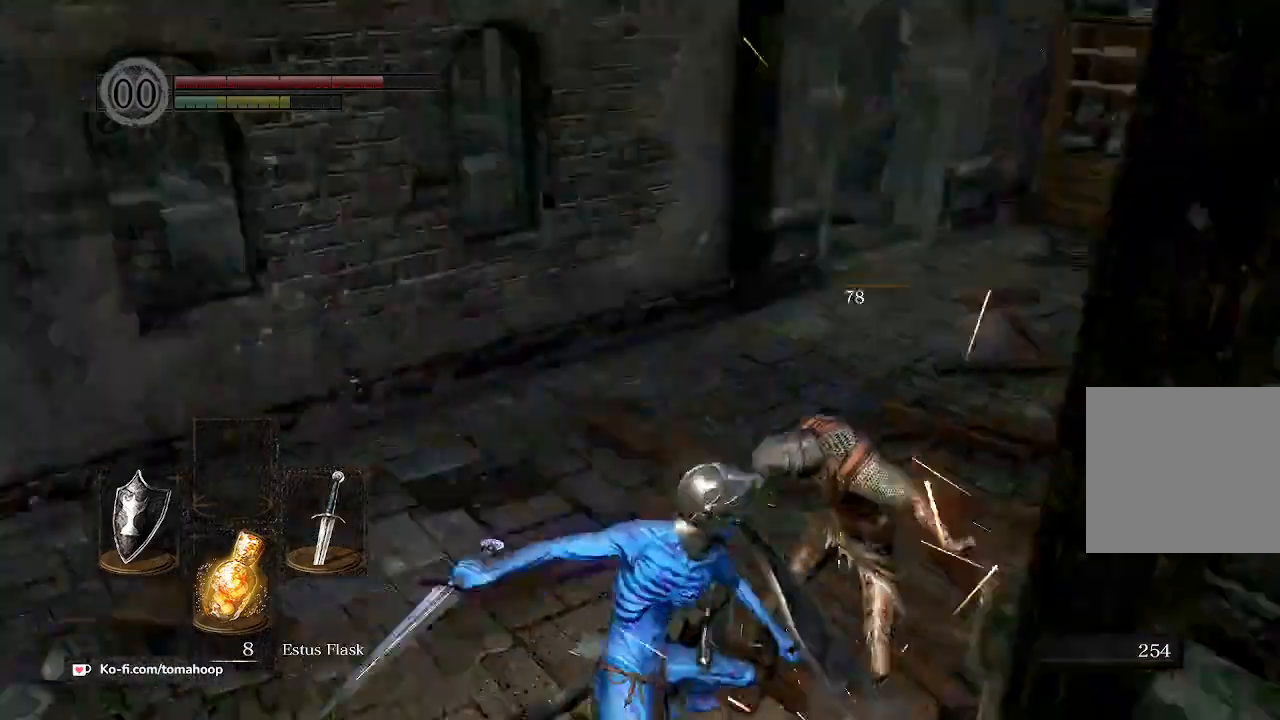
{"buttons": [], "left_stick": "down-right", "right_stick": "left", "events": [[267, "left_stick", "up-right"], [467, "left_stick", "down-right"]]}
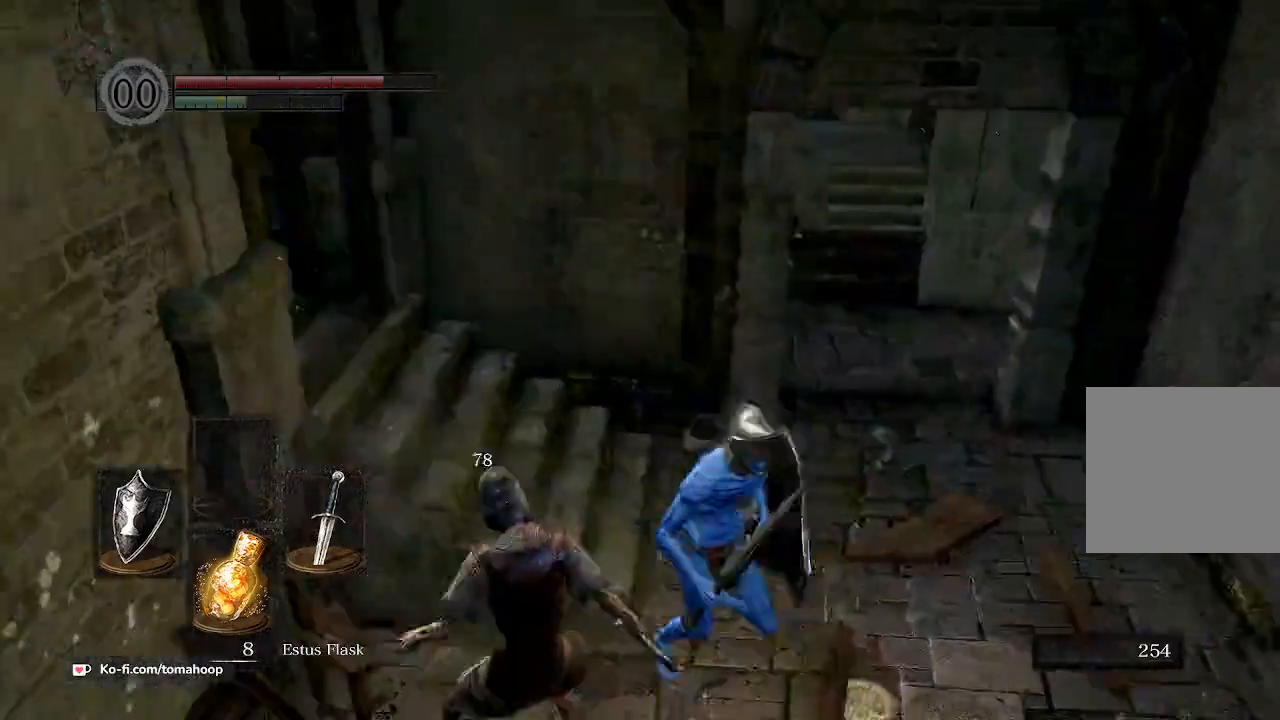
{"buttons": [], "left_stick": "down", "right_stick": "center", "events": [[67, "left_stick", "down"], [67, "right_stick", "center"]]}
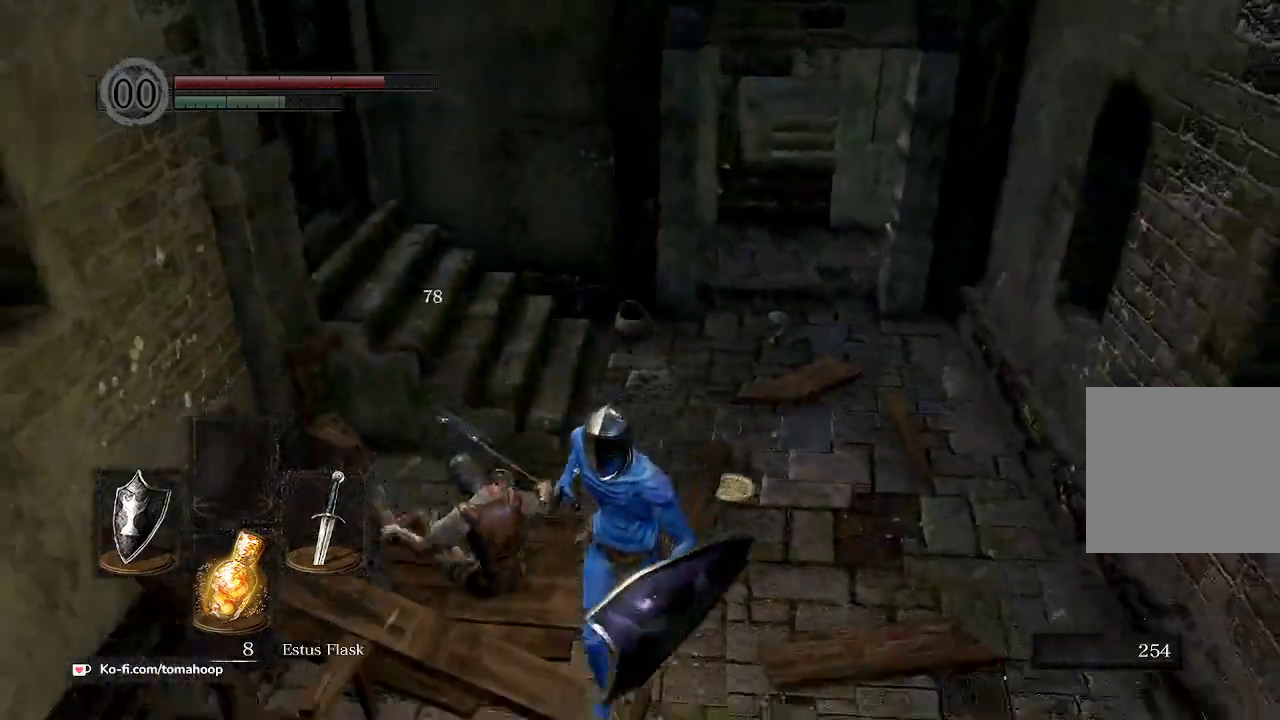
{"buttons": ["B"], "left_stick": "right", "right_stick": "center", "events": [[133, "right_stick", "right"], [233, "left_stick", "down-right"], [367, "left_stick", "right"], [367, "right_stick", "center"], [500, "B", "down"]]}
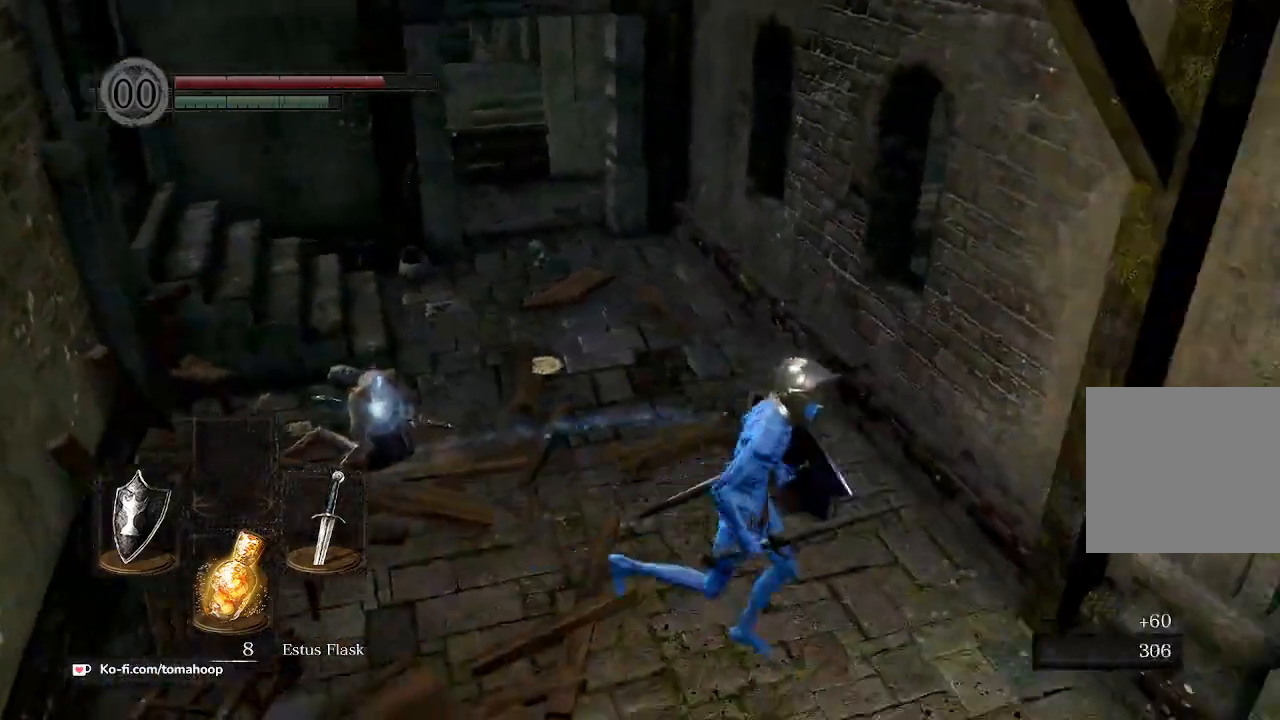
{"buttons": ["B"], "left_stick": "left", "right_stick": "left", "events": [[33, "right_stick", "up-right"], [100, "right_stick", "right"], [367, "left_stick", "up"], [367, "right_stick", "left"], [467, "left_stick", "left"]]}
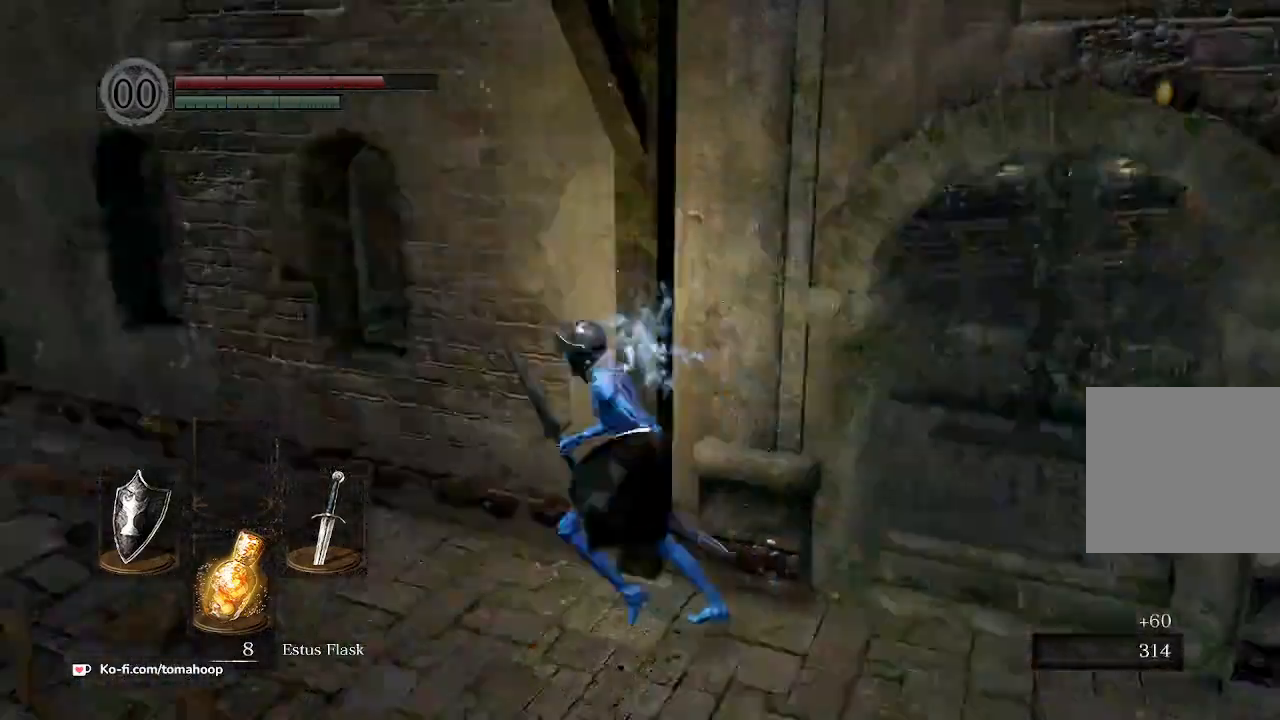
{"buttons": ["A"], "left_stick": "left", "right_stick": "center", "events": [[100, "right_stick", "center"], [433, "B", "up"], [467, "A", "down"]]}
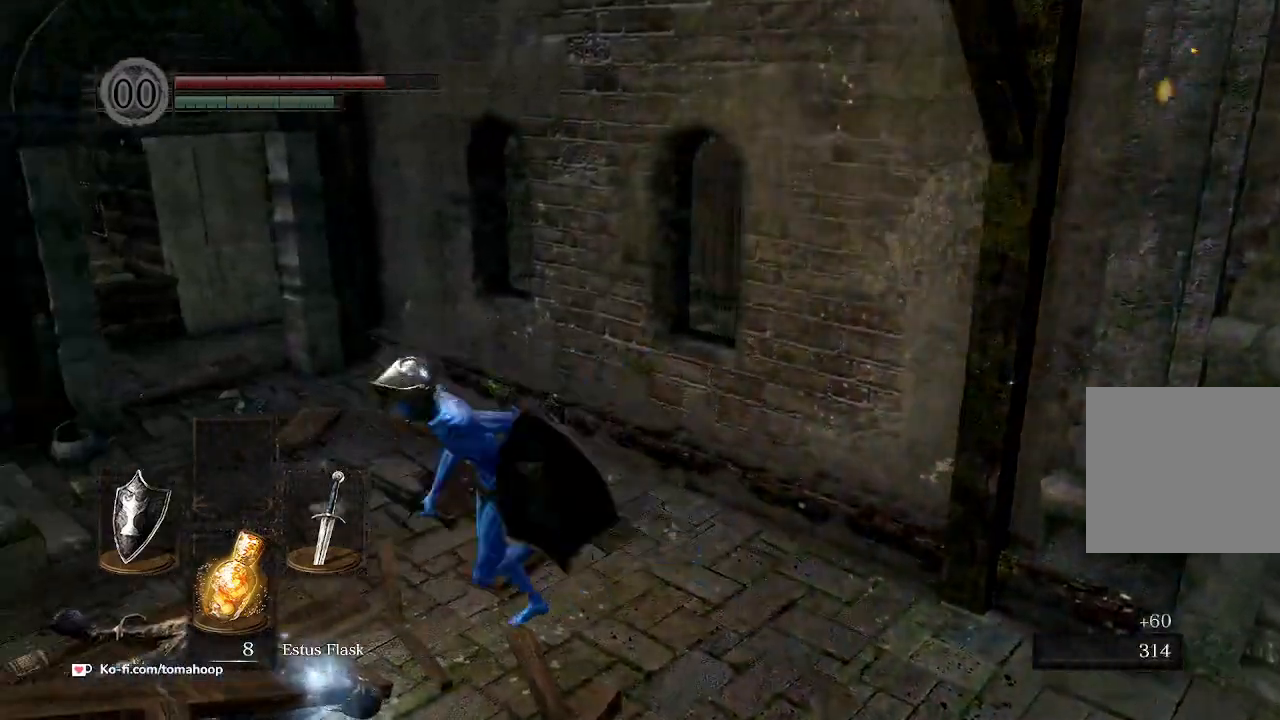
{"buttons": [], "left_stick": "right", "right_stick": "center", "events": [[33, "A", "up"], [67, "left_stick", "down"], [100, "A", "down"], [167, "A", "up"], [233, "A", "down"], [333, "A", "up"], [367, "left_stick", "down-right"], [467, "left_stick", "right"]]}
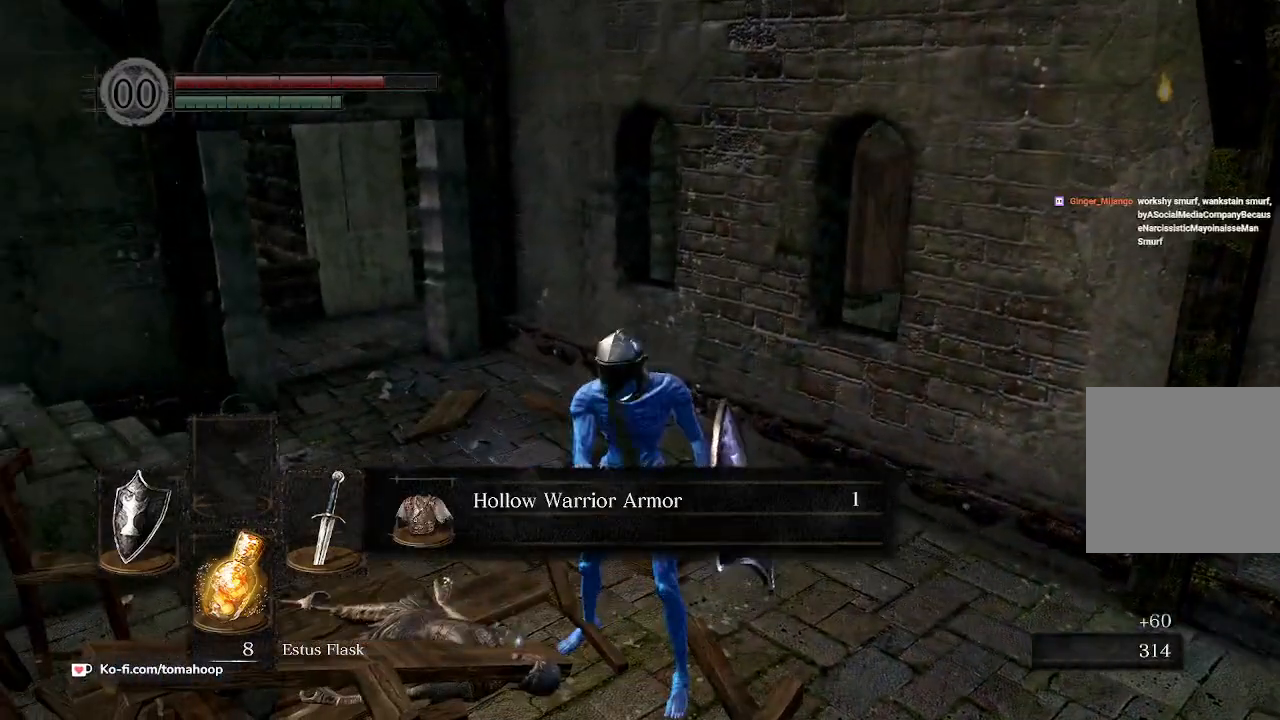
{"buttons": ["B"], "left_stick": "right", "right_stick": "center", "events": [[133, "A", "down"], [200, "B", "down"], [233, "A", "up"], [333, "A", "down"], [433, "A", "up"]]}
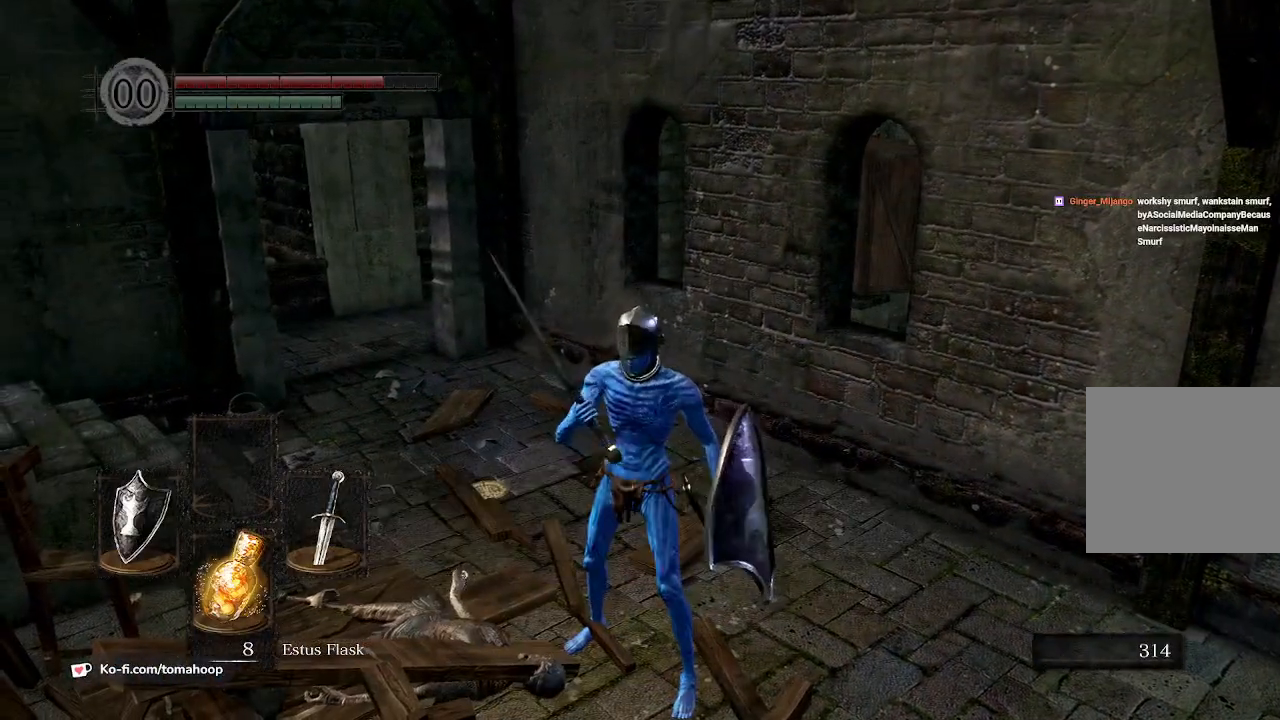
{"buttons": ["B"], "left_stick": "down-right", "right_stick": "center", "events": [[400, "left_stick", "down-right"]]}
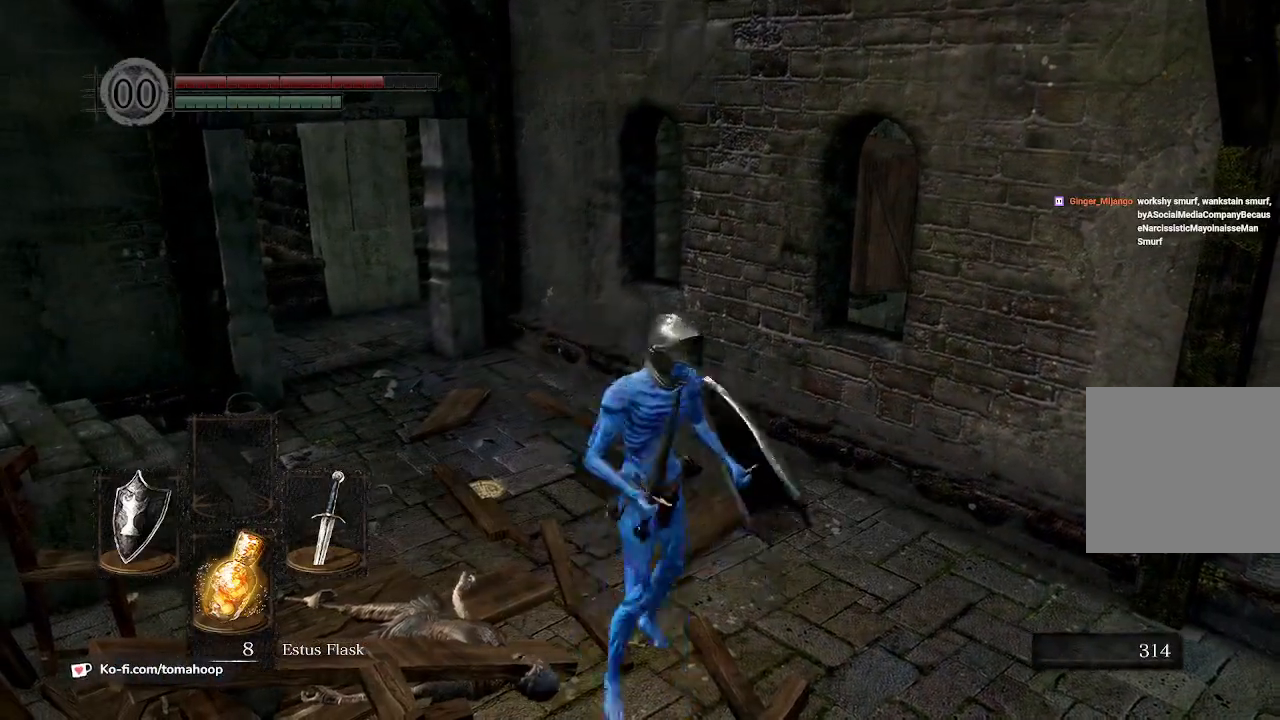
{"buttons": ["B"], "left_stick": "right", "right_stick": "center", "events": [[233, "left_stick", "right"], [267, "right_stick", "up-left"], [333, "right_stick", "center"]]}
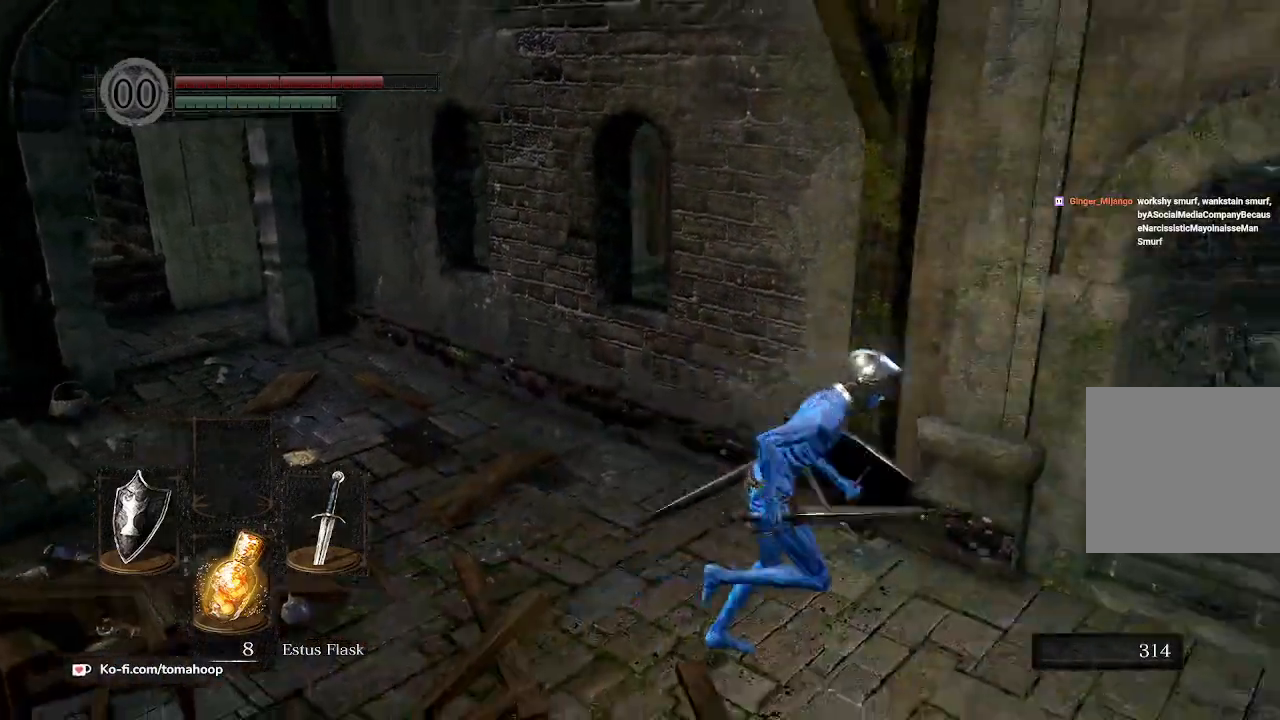
{"buttons": ["B"], "left_stick": "up", "right_stick": "center", "events": [[333, "right_stick", "right"], [467, "left_stick", "up"], [467, "right_stick", "center"]]}
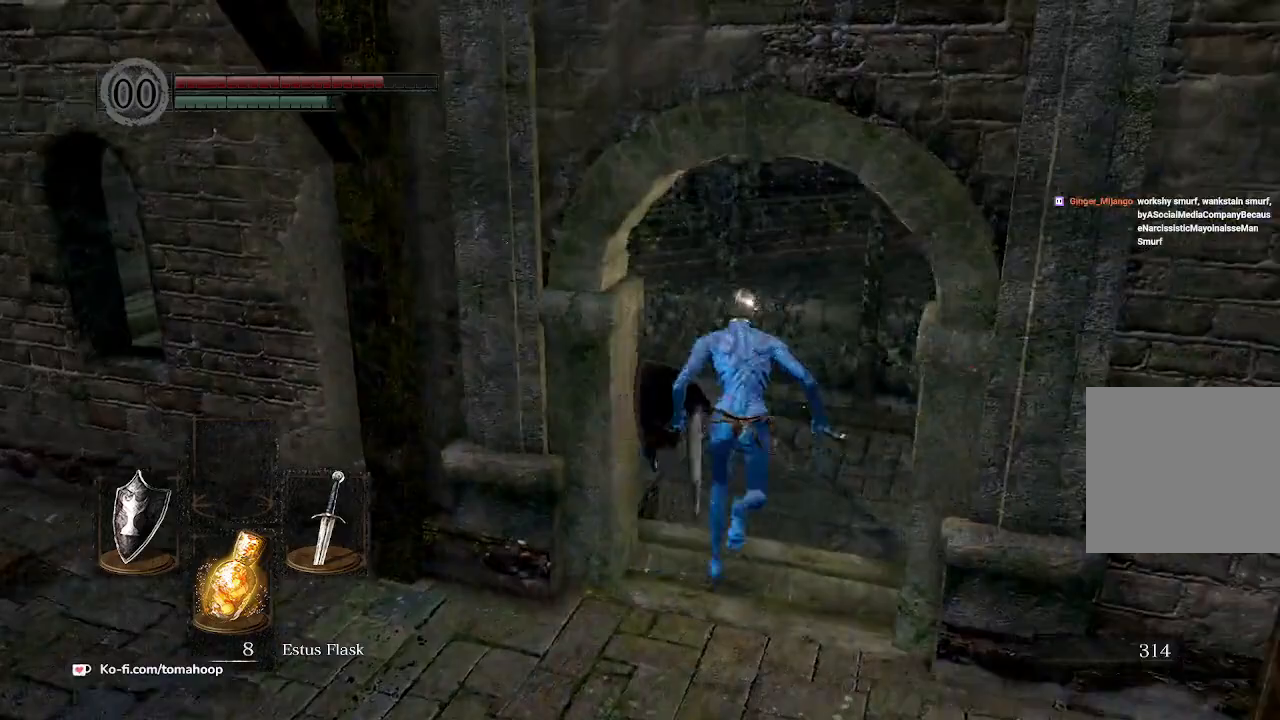
{"buttons": ["B"], "left_stick": "up-right", "right_stick": "right", "events": [[367, "left_stick", "up-right"], [467, "right_stick", "right"]]}
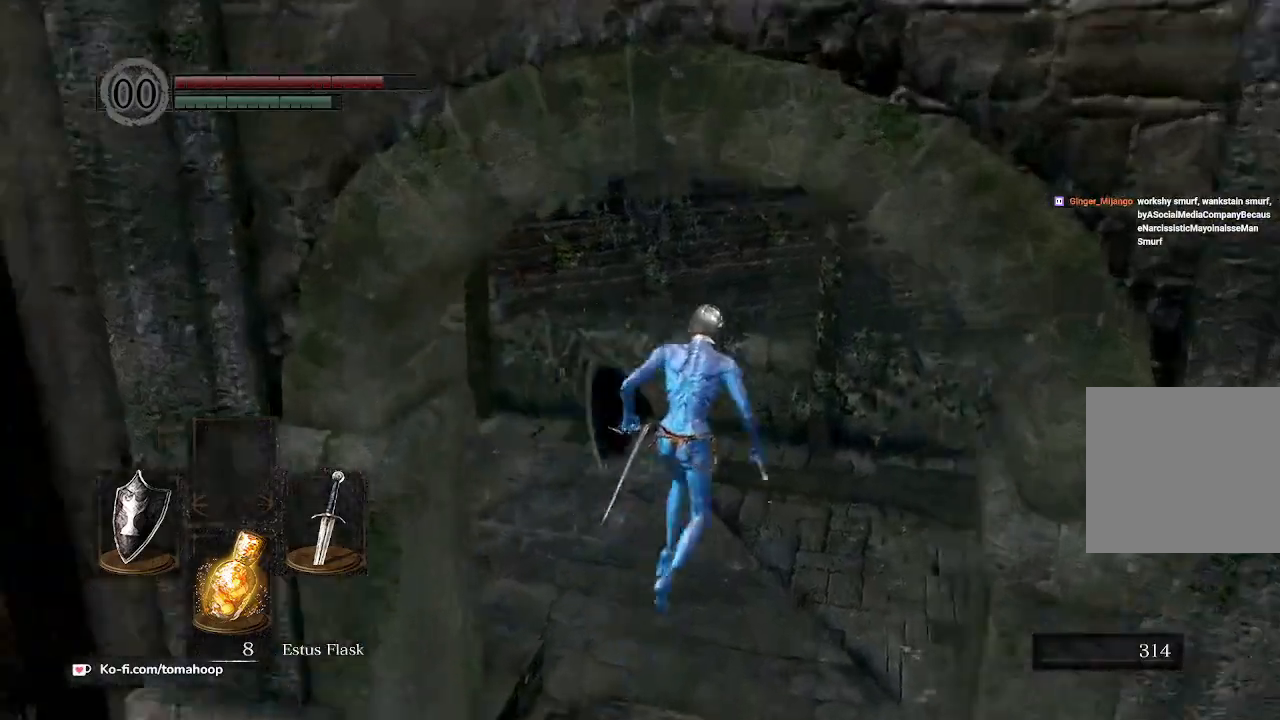
{"buttons": ["B"], "left_stick": "up-right", "right_stick": "right", "events": [[200, "left_stick", "up"], [433, "left_stick", "up-right"]]}
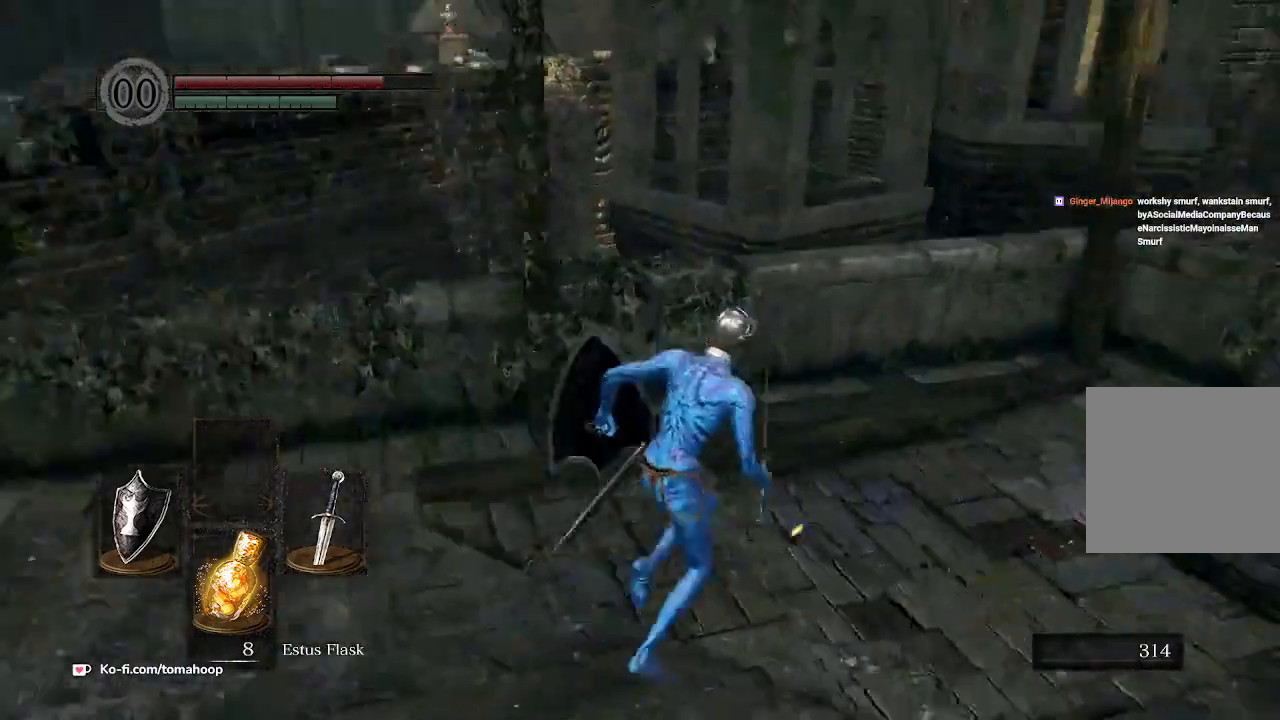
{"buttons": ["B"], "left_stick": "up", "right_stick": "center", "events": [[167, "left_stick", "up"], [267, "left_stick", "up-left"], [333, "right_stick", "center"], [433, "left_stick", "up"]]}
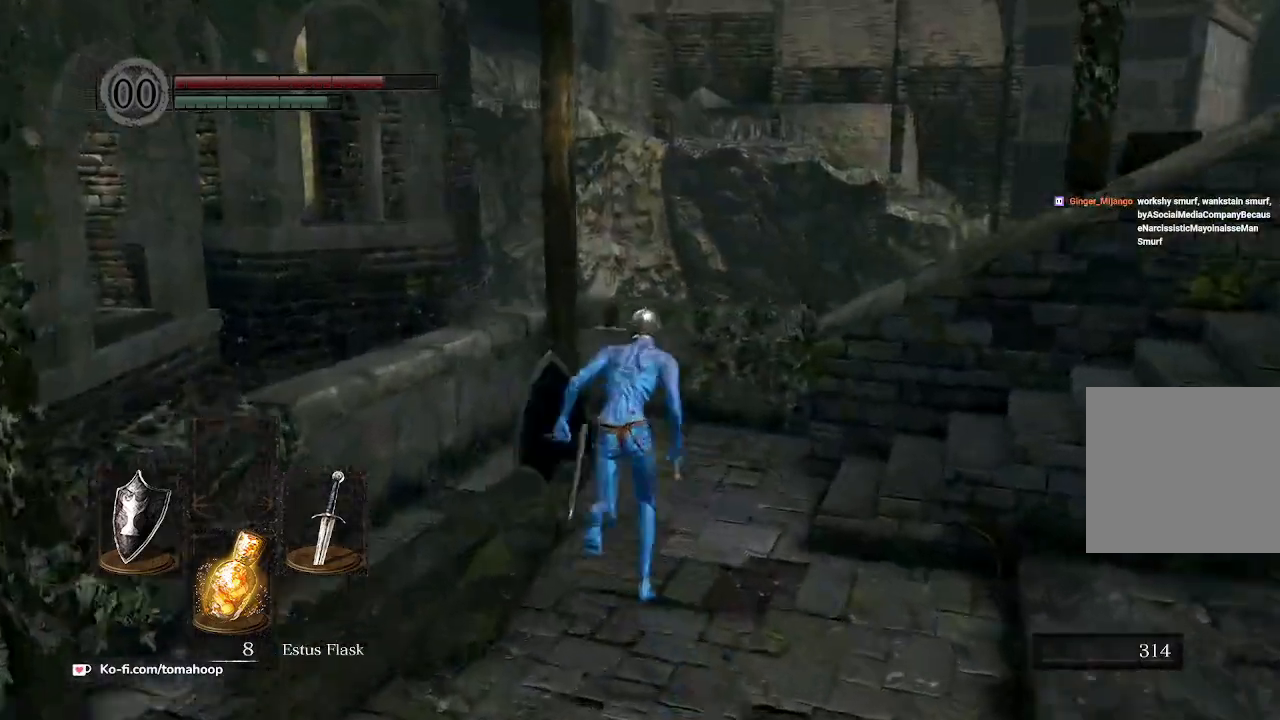
{"buttons": ["B"], "left_stick": "up-right", "right_stick": "right", "events": [[233, "left_stick", "up-left"], [433, "left_stick", "up-right"], [467, "right_stick", "right"]]}
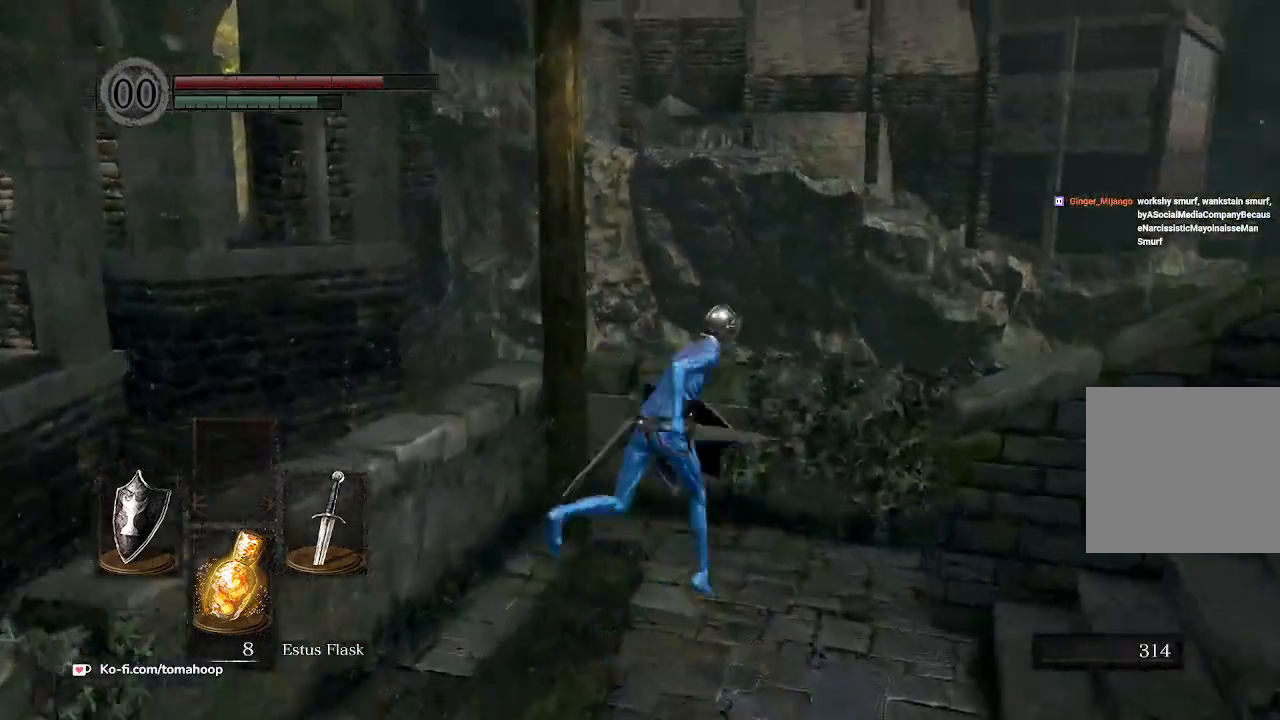
{"buttons": ["B"], "left_stick": "up", "right_stick": "center", "events": [[333, "left_stick", "up"], [433, "right_stick", "center"]]}
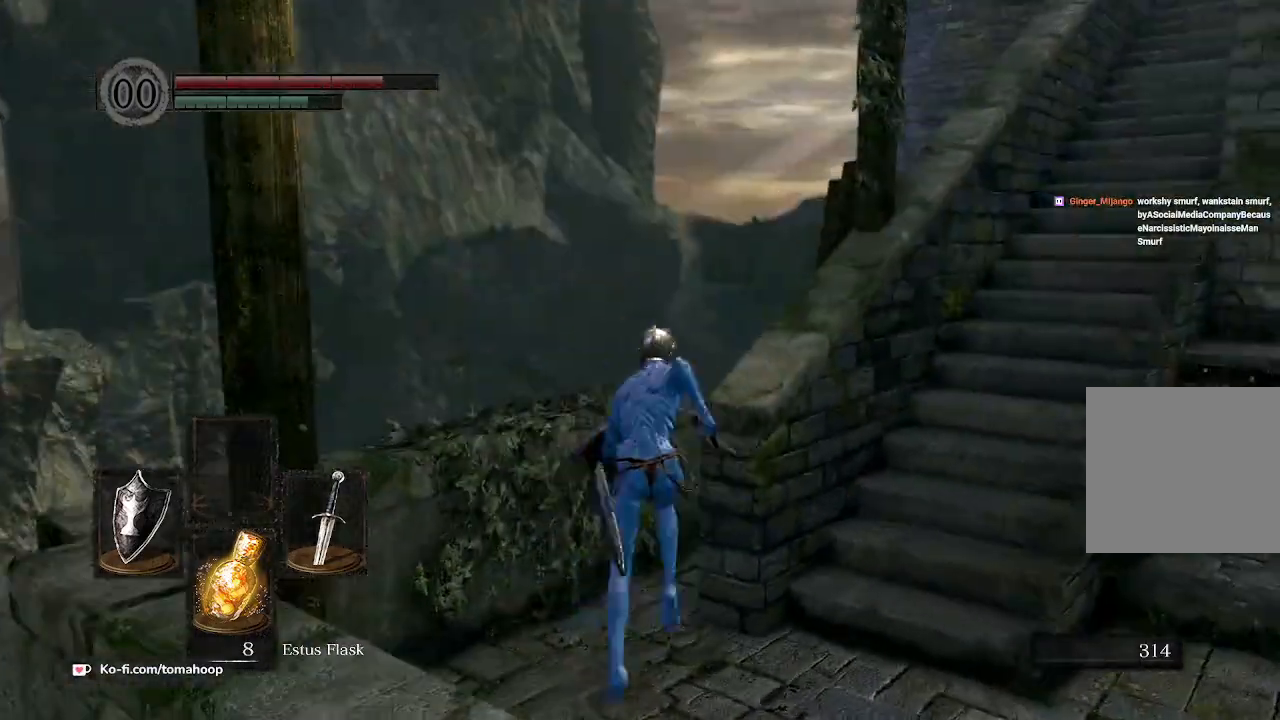
{"buttons": ["B"], "left_stick": "up-right", "right_stick": "center", "events": [[133, "right_stick", "right"], [267, "left_stick", "up-right"], [400, "right_stick", "center"]]}
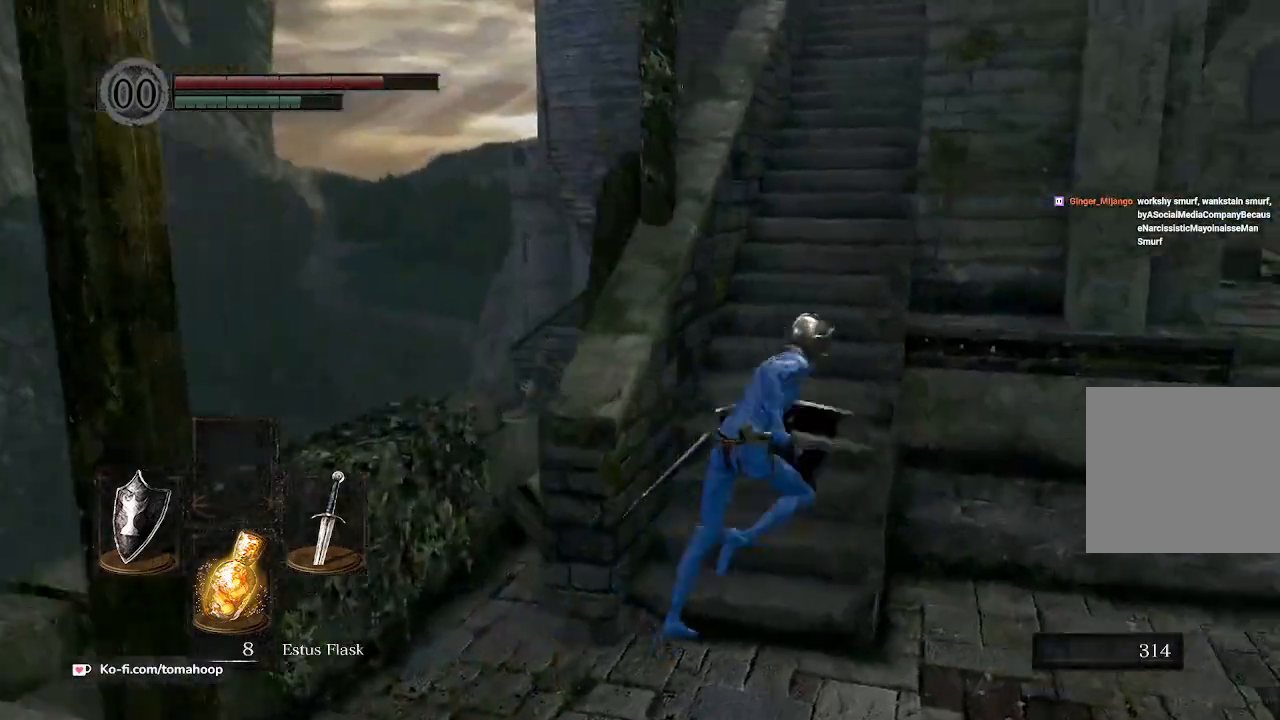
{"buttons": ["B"], "left_stick": "up", "right_stick": "down-right", "events": [[100, "left_stick", "up"], [467, "right_stick", "down-right"]]}
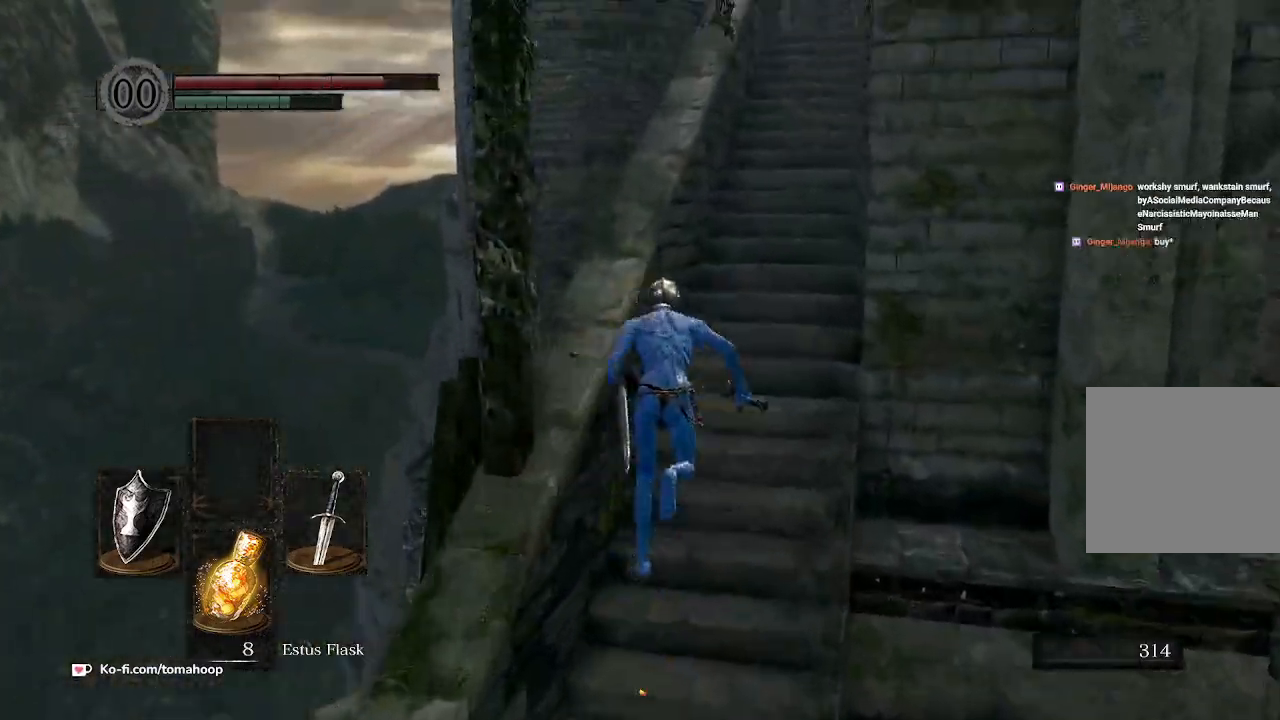
{"buttons": ["B"], "left_stick": "up", "right_stick": "down", "events": [[133, "right_stick", "down"]]}
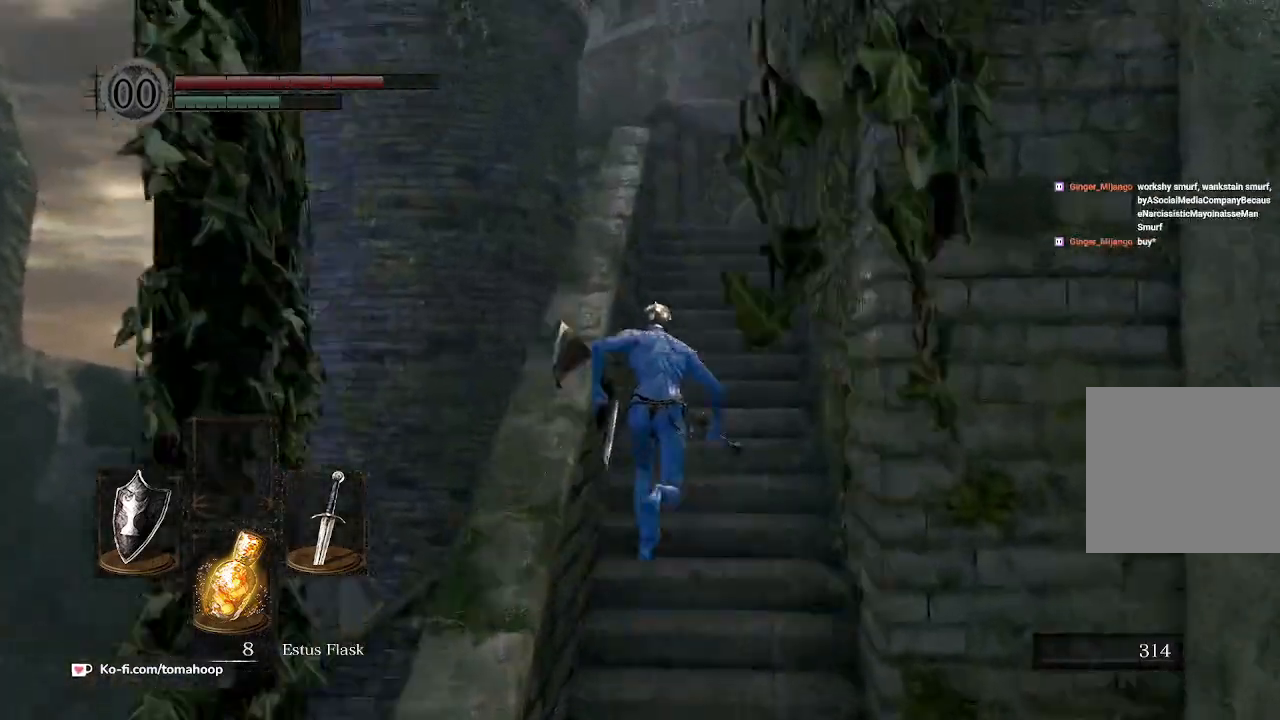
{"buttons": ["B"], "left_stick": "up", "right_stick": "down", "events": []}
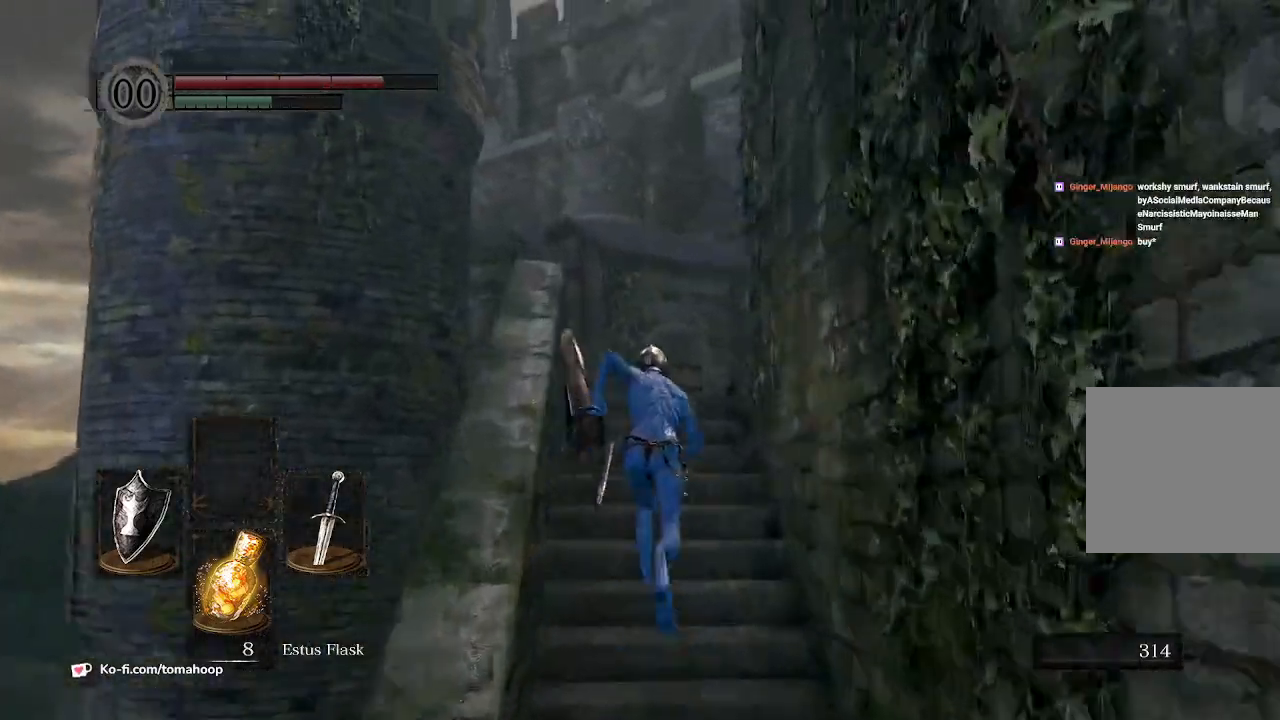
{"buttons": [], "left_stick": "up", "right_stick": "down", "events": [[67, "B", "up"]]}
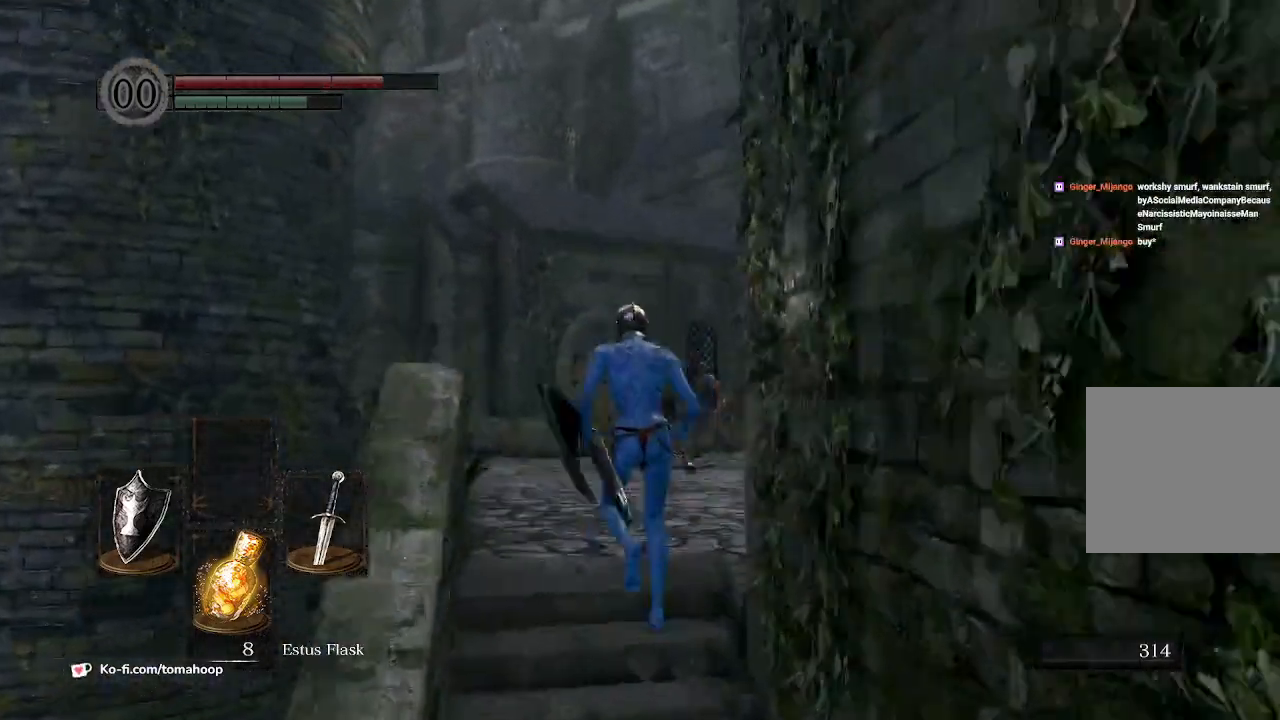
{"buttons": ["B"], "left_stick": "up", "right_stick": "down", "events": [[200, "B", "down"]]}
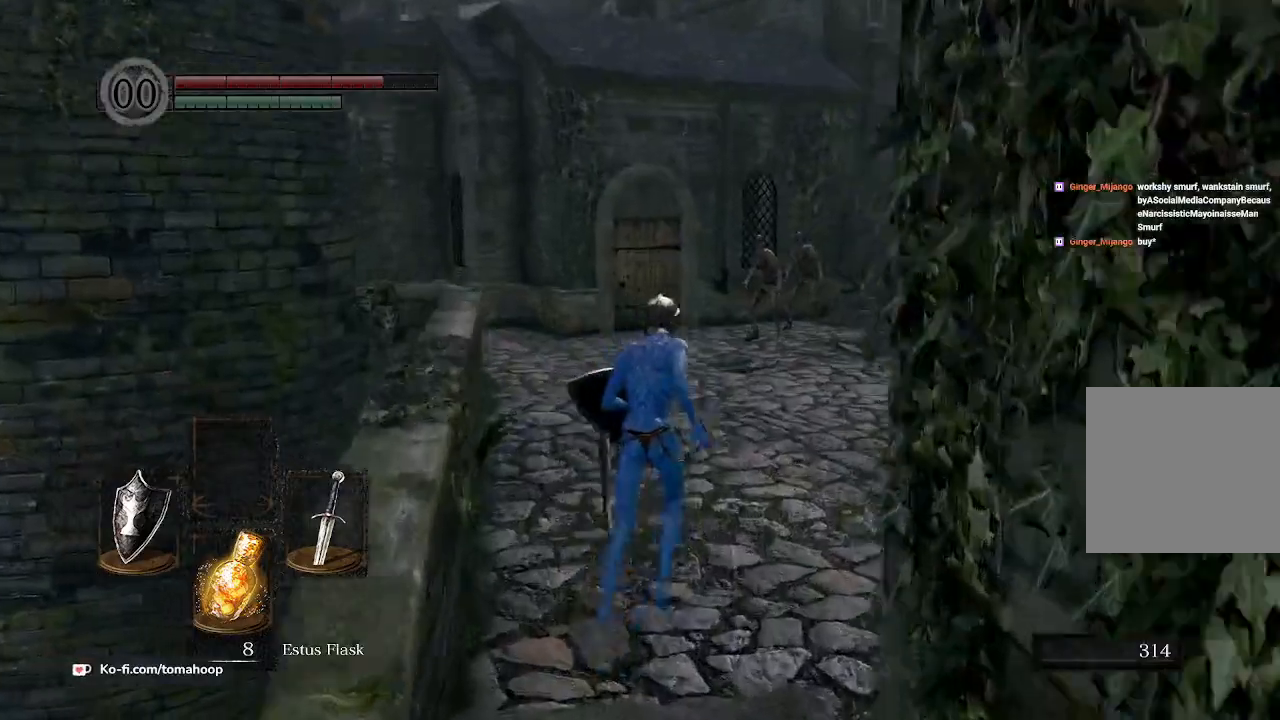
{"buttons": ["B"], "left_stick": "up-left", "right_stick": "center", "events": [[233, "right_stick", "center"], [467, "left_stick", "up-left"]]}
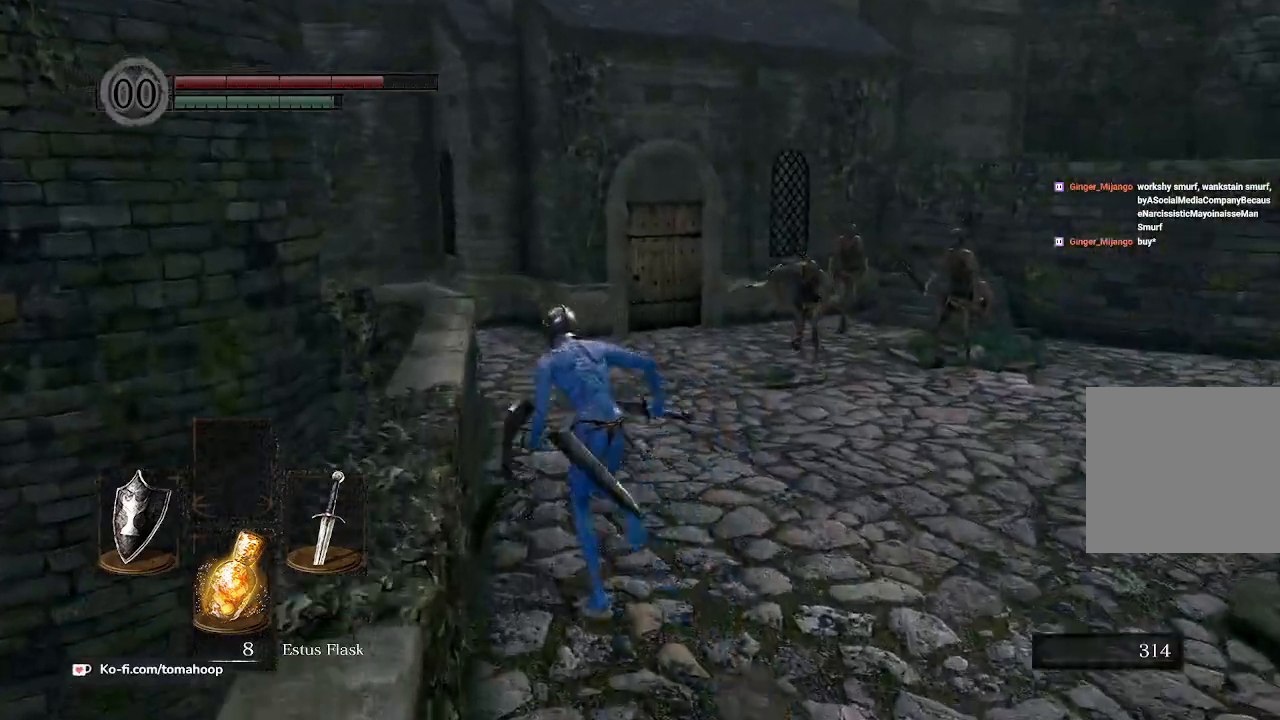
{"buttons": ["B"], "left_stick": "up-right", "right_stick": "down-right", "events": [[167, "left_stick", "up-right"], [433, "right_stick", "down-right"]]}
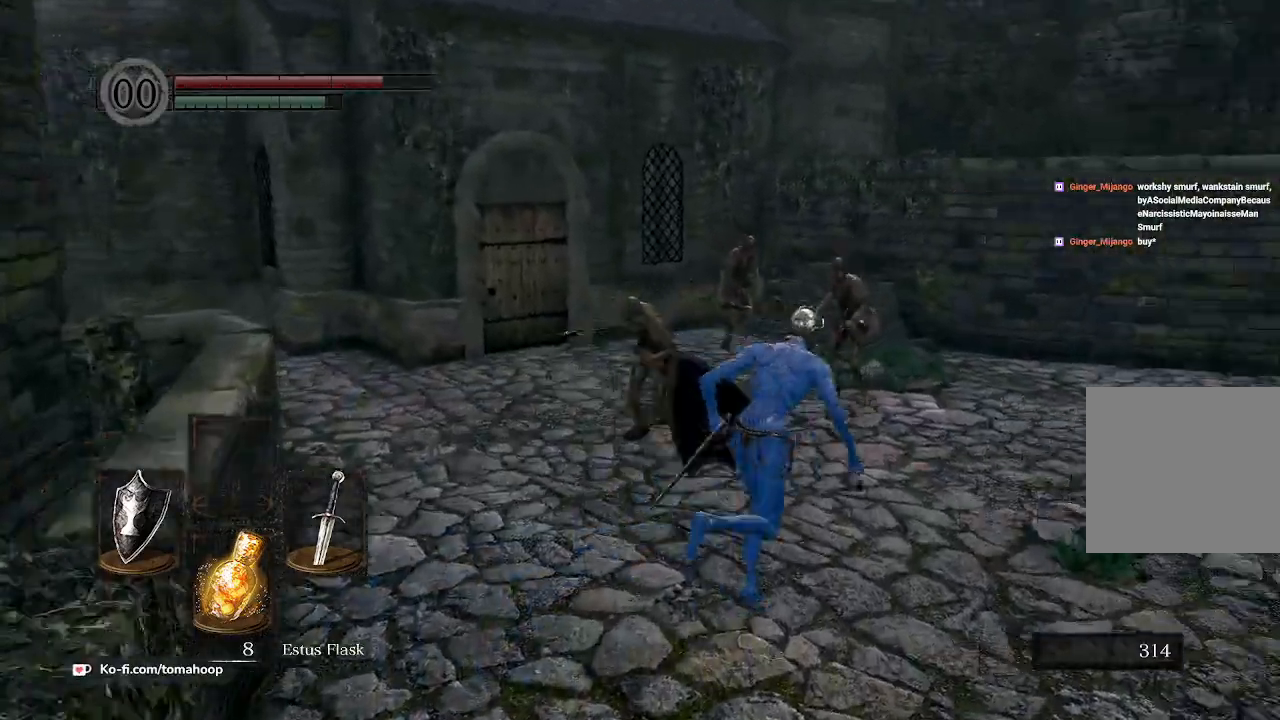
{"buttons": [], "left_stick": "up-left", "right_stick": "center", "events": [[67, "left_stick", "up"], [233, "right_stick", "down-left"], [300, "left_stick", "up-left"], [433, "right_stick", "center"], [467, "B", "up"]]}
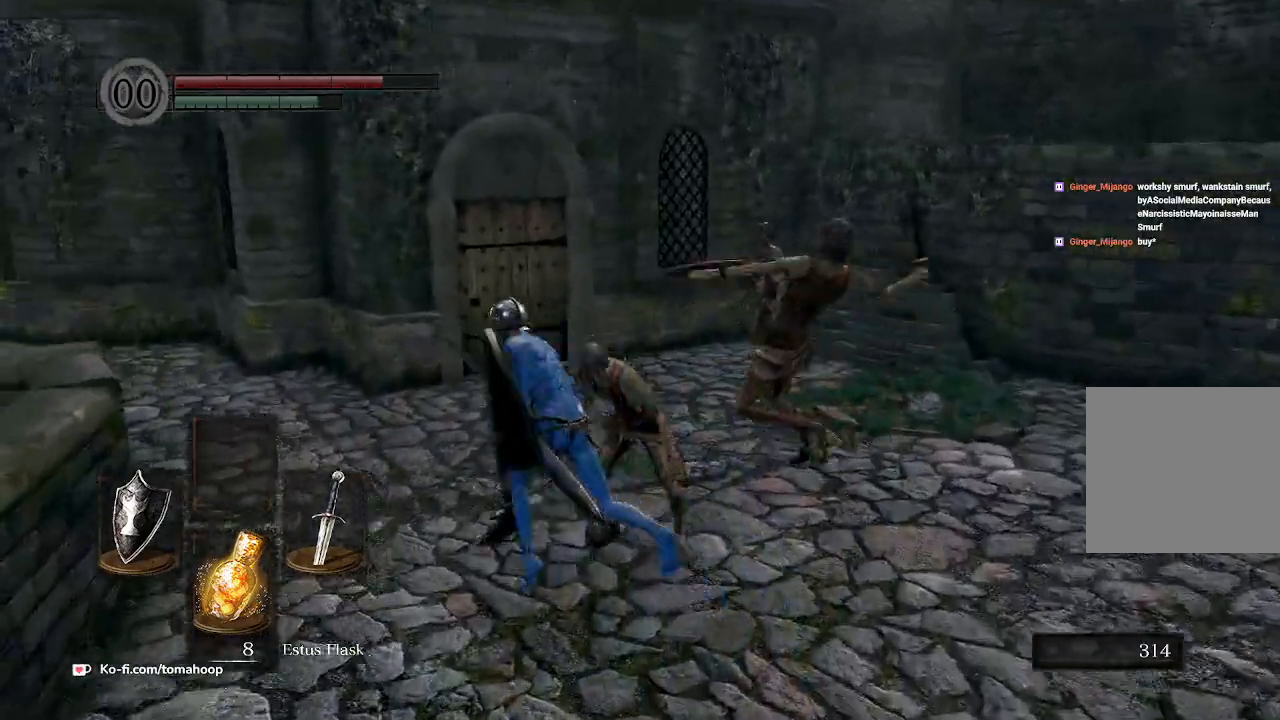
{"buttons": [], "left_stick": "up", "right_stick": "down", "events": [[200, "B", "down"], [233, "left_stick", "up"], [267, "B", "up"], [467, "right_stick", "down"]]}
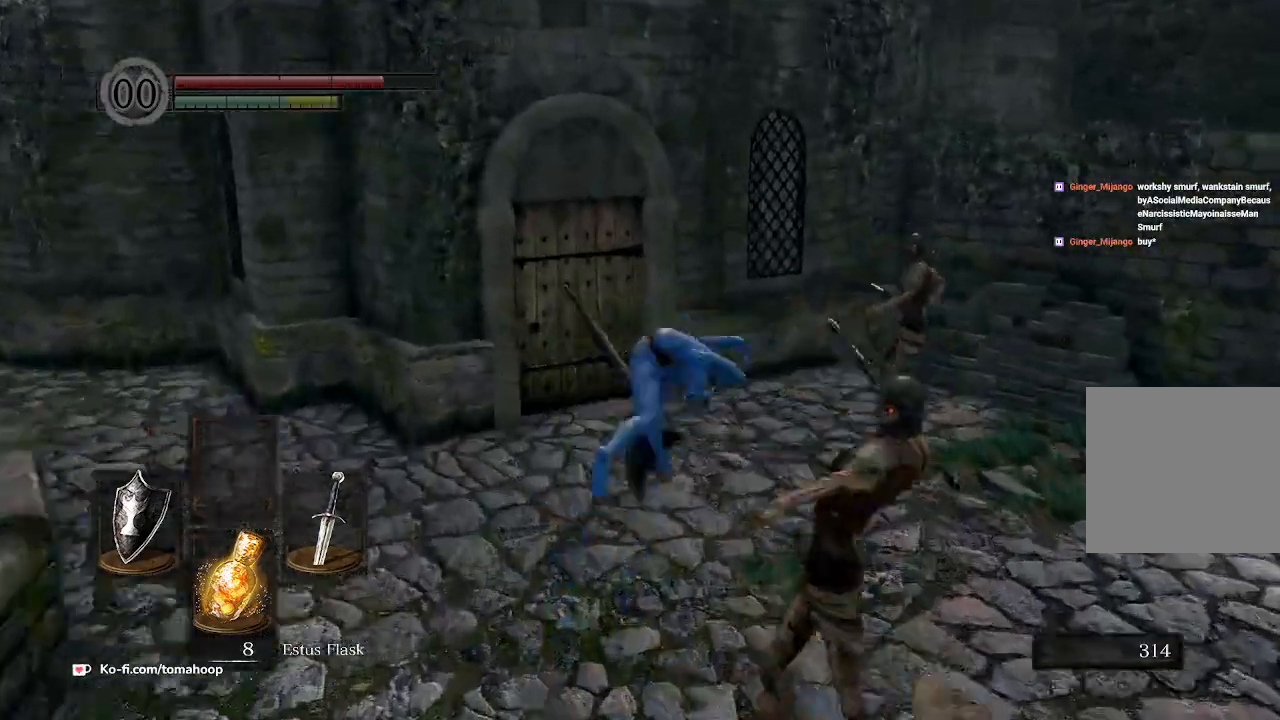
{"buttons": ["B"], "left_stick": "up-left", "right_stick": "center", "events": [[100, "B", "down"], [133, "right_stick", "up-left"], [267, "right_stick", "left"], [300, "left_stick", "up-left"], [500, "right_stick", "center"]]}